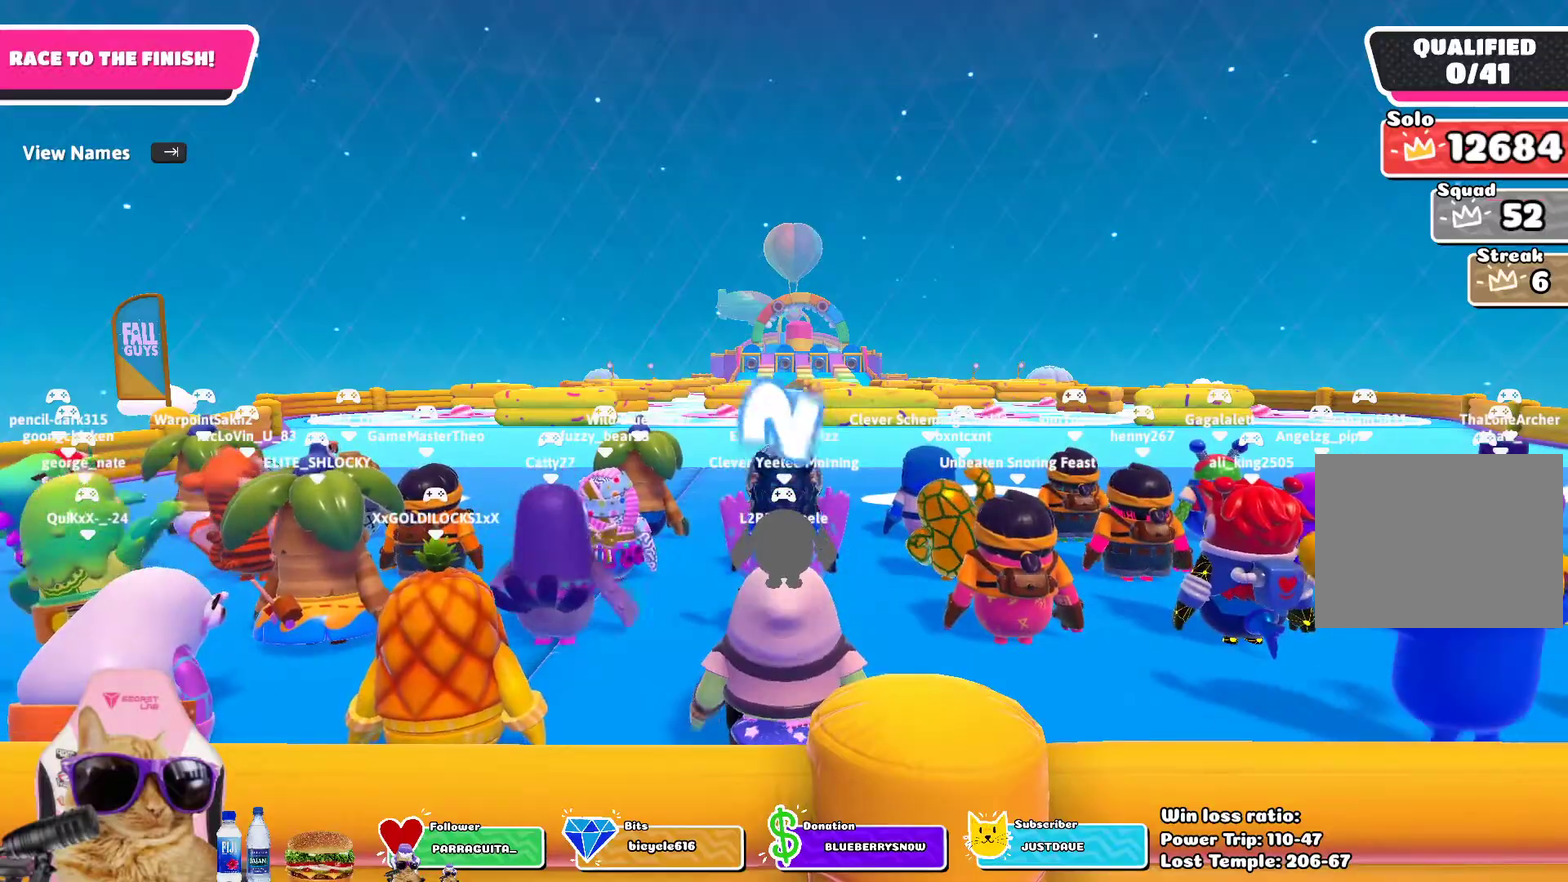
Gameplay with a controller (PlayStation layout); each line is a JSON object with the inputs held at the frame after it (dt_ms = milliseconds from this image to that frame). "events" lists button and stick changes between this image and that frame as [ms after this image, input, new state], when the widget could be followed in between.
{"dt_ms": 300, "buttons": [], "left_stick": "up-right", "right_stick": "center", "events": [[283, "left_stick", "up-right"]]}
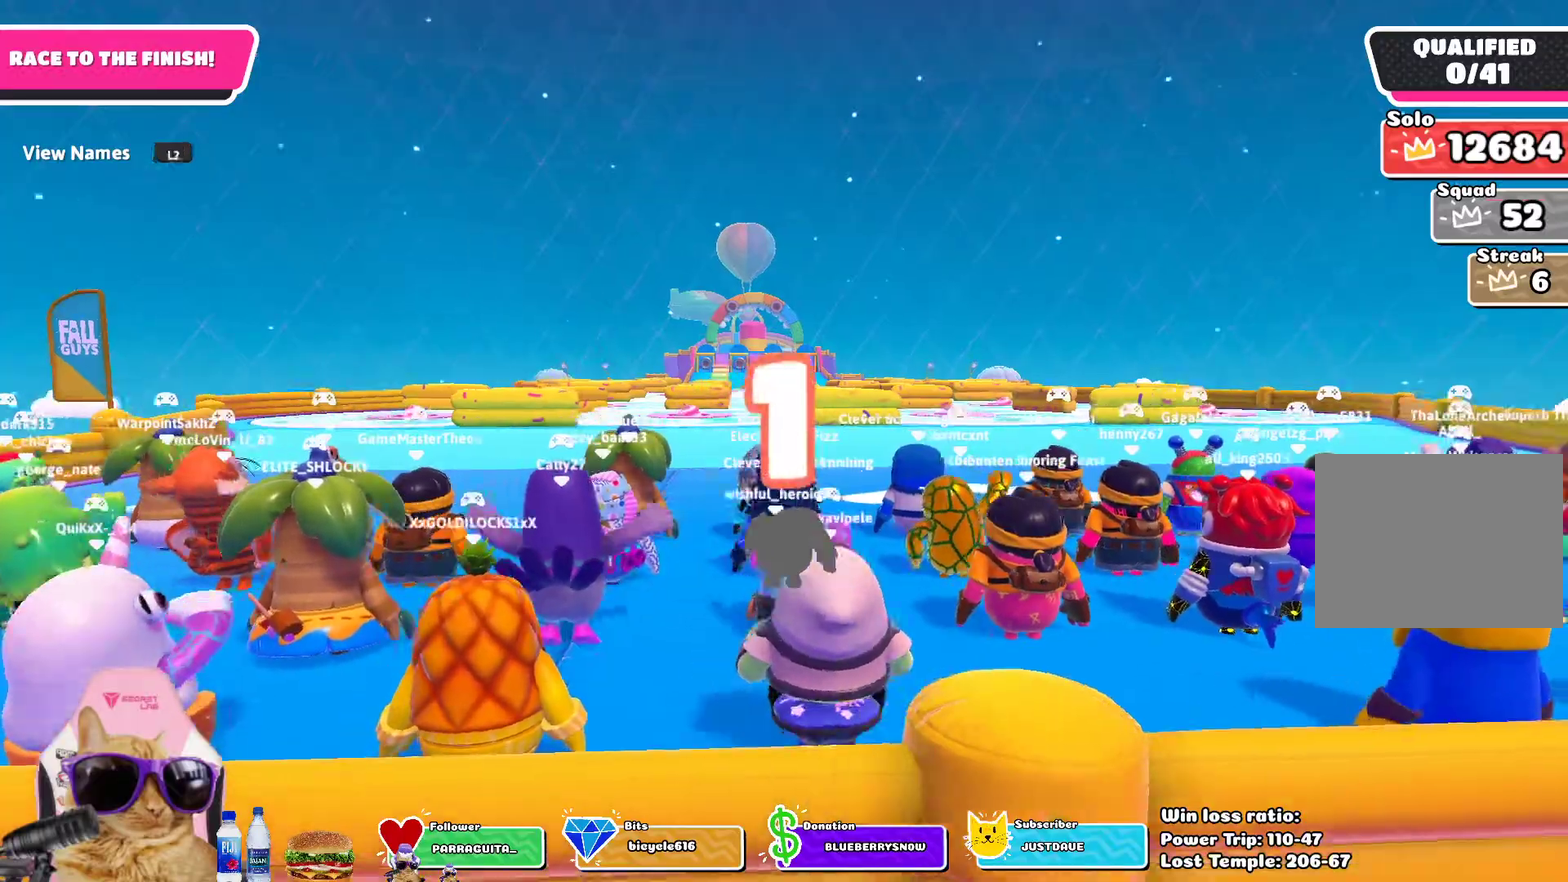
{"dt_ms": 400, "buttons": [], "left_stick": "up", "right_stick": "center", "events": [[117, "left_stick", "up"], [167, "left_stick", "up-left"], [217, "left_stick", "up"]]}
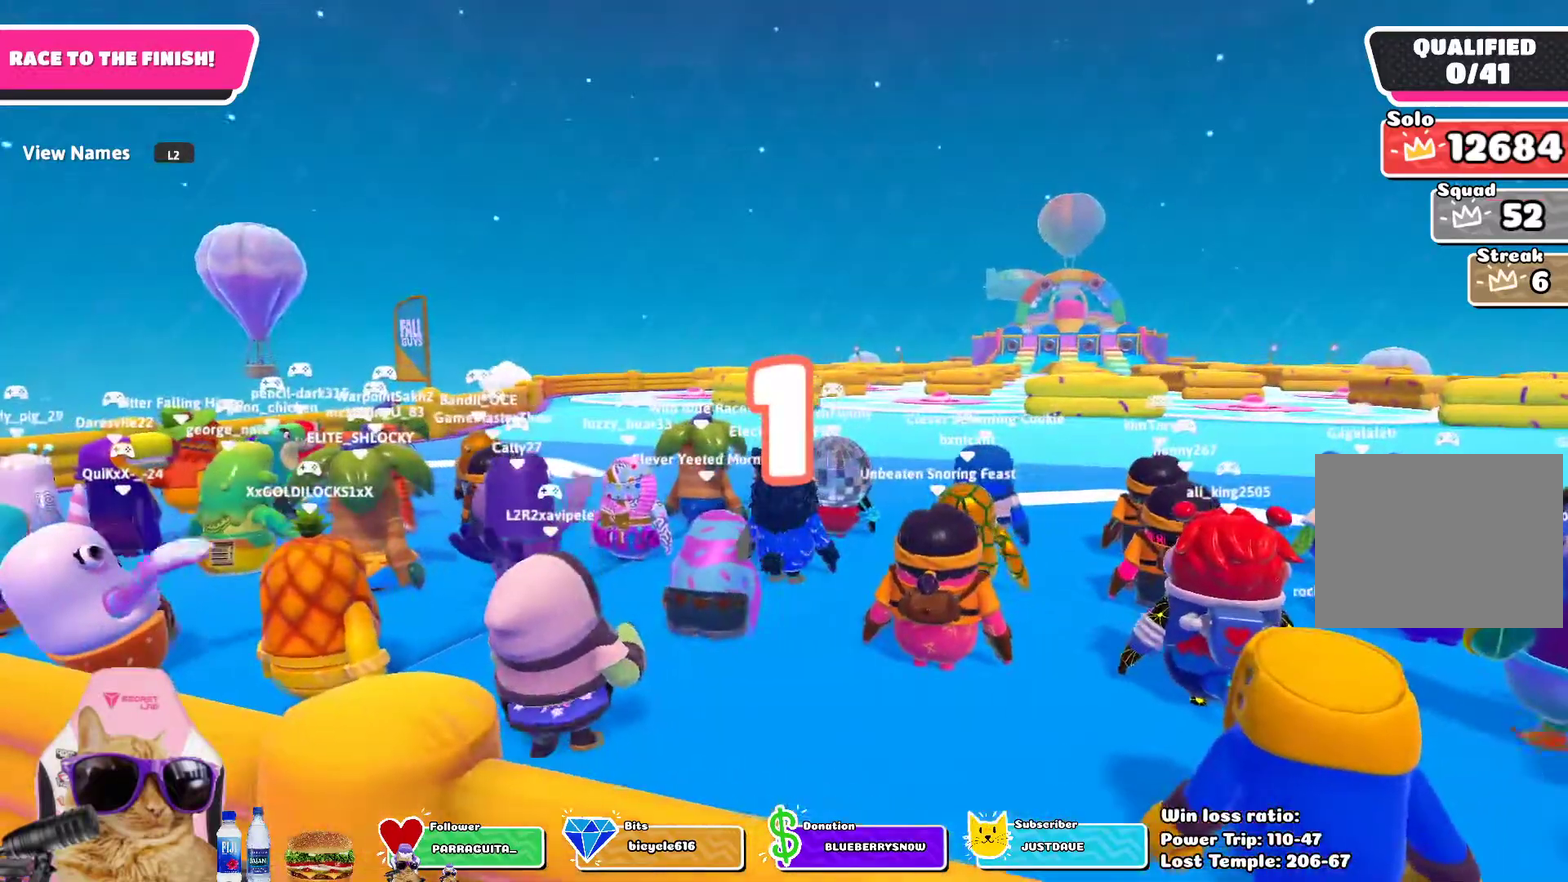
{"dt_ms": 700, "buttons": [], "left_stick": "up", "right_stick": "right", "events": [[17, "left_stick", "up-right"], [83, "left_stick", "up"], [267, "left_stick", "up-left"], [333, "left_stick", "up"], [667, "right_stick", "right"]]}
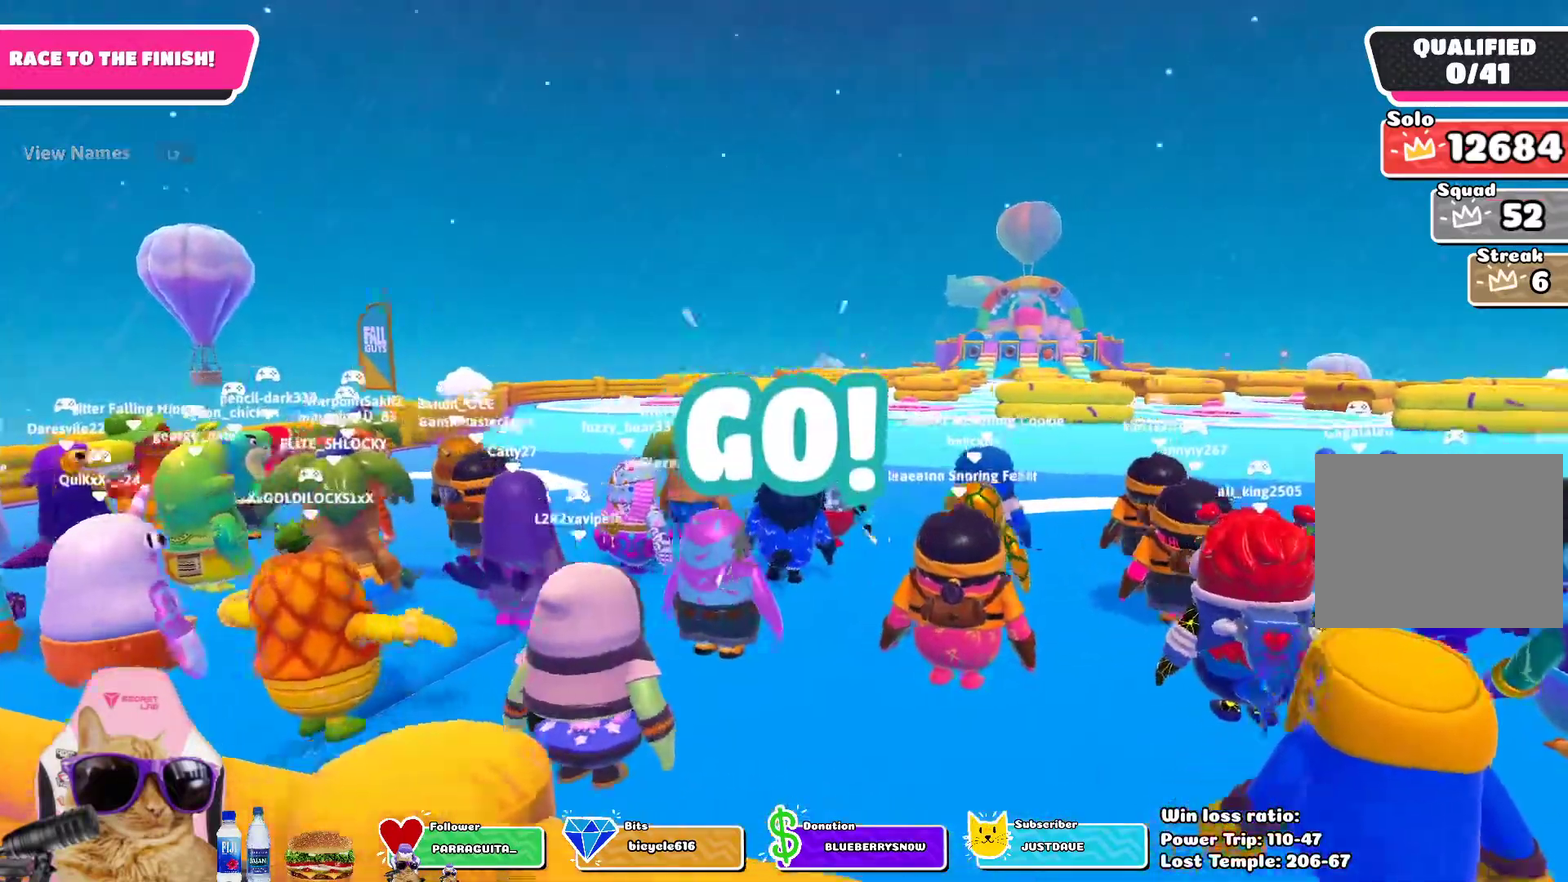
{"dt_ms": 400, "buttons": [], "left_stick": "up-left", "right_stick": "center", "events": [[100, "right_stick", "center"], [283, "left_stick", "up-left"]]}
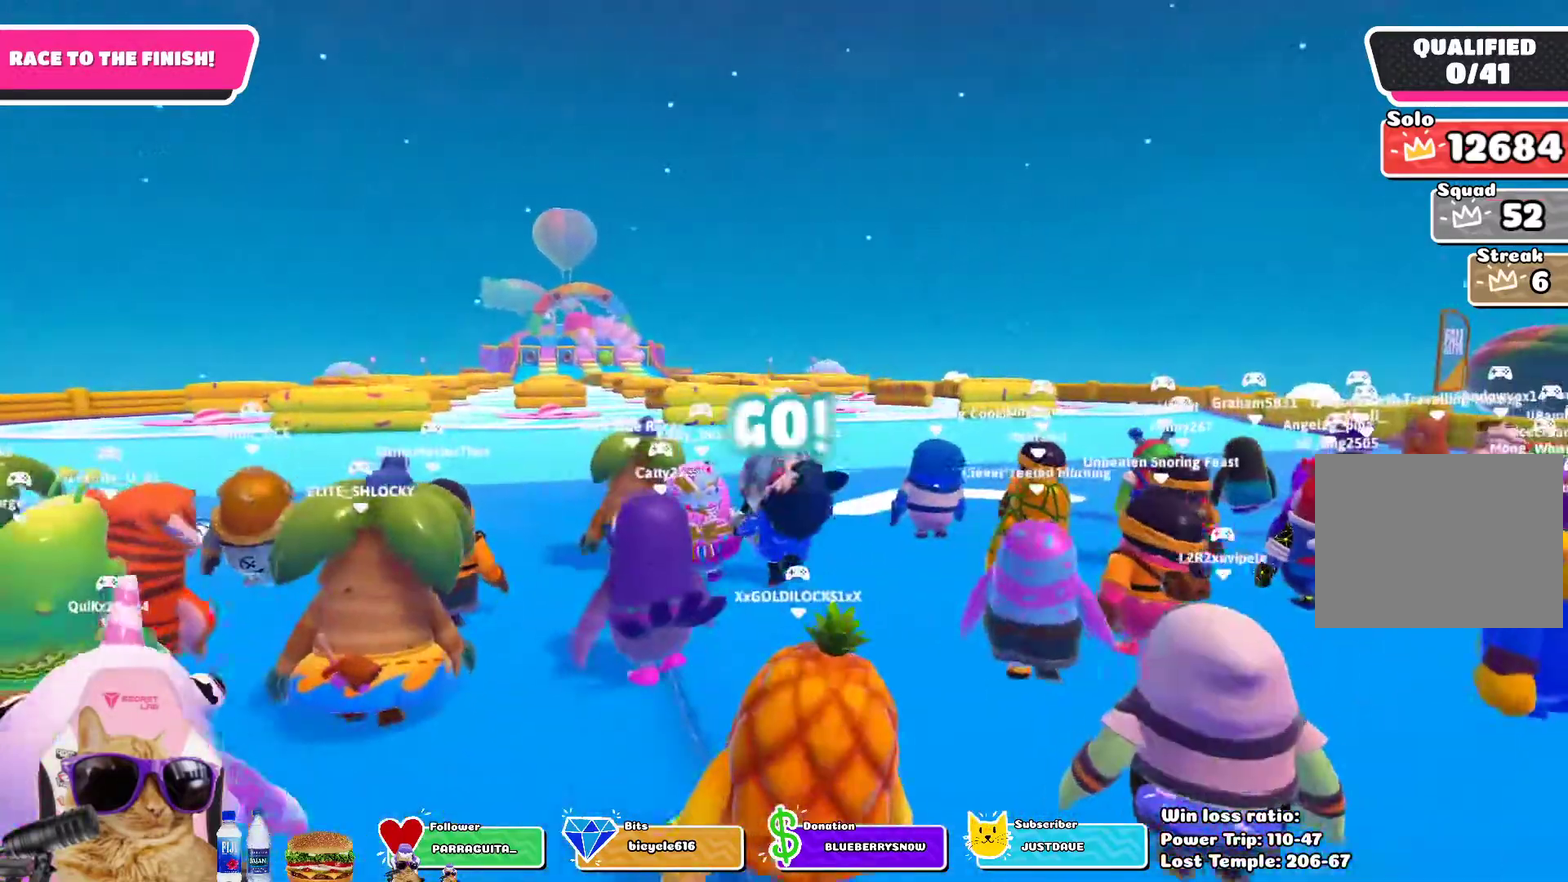
{"dt_ms": 300, "buttons": [], "left_stick": "up", "right_stick": "center", "events": [[50, "right_stick", "down"], [250, "right_stick", "center"], [283, "left_stick", "up"]]}
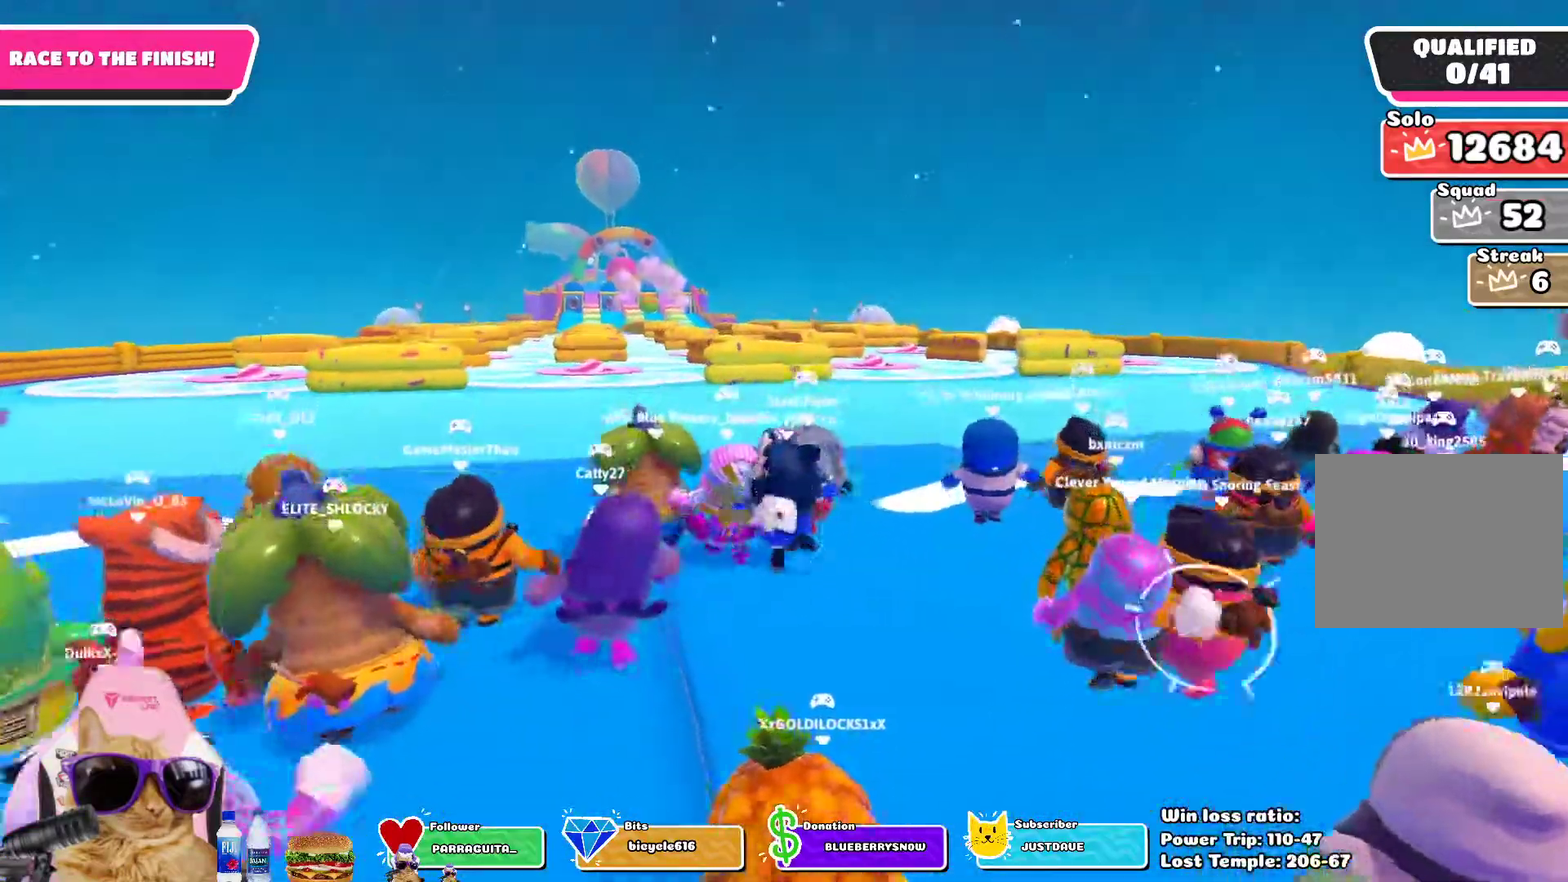
{"dt_ms": 700, "buttons": [], "left_stick": "up", "right_stick": "center", "events": [[267, "right_stick", "down"], [433, "right_stick", "center"]]}
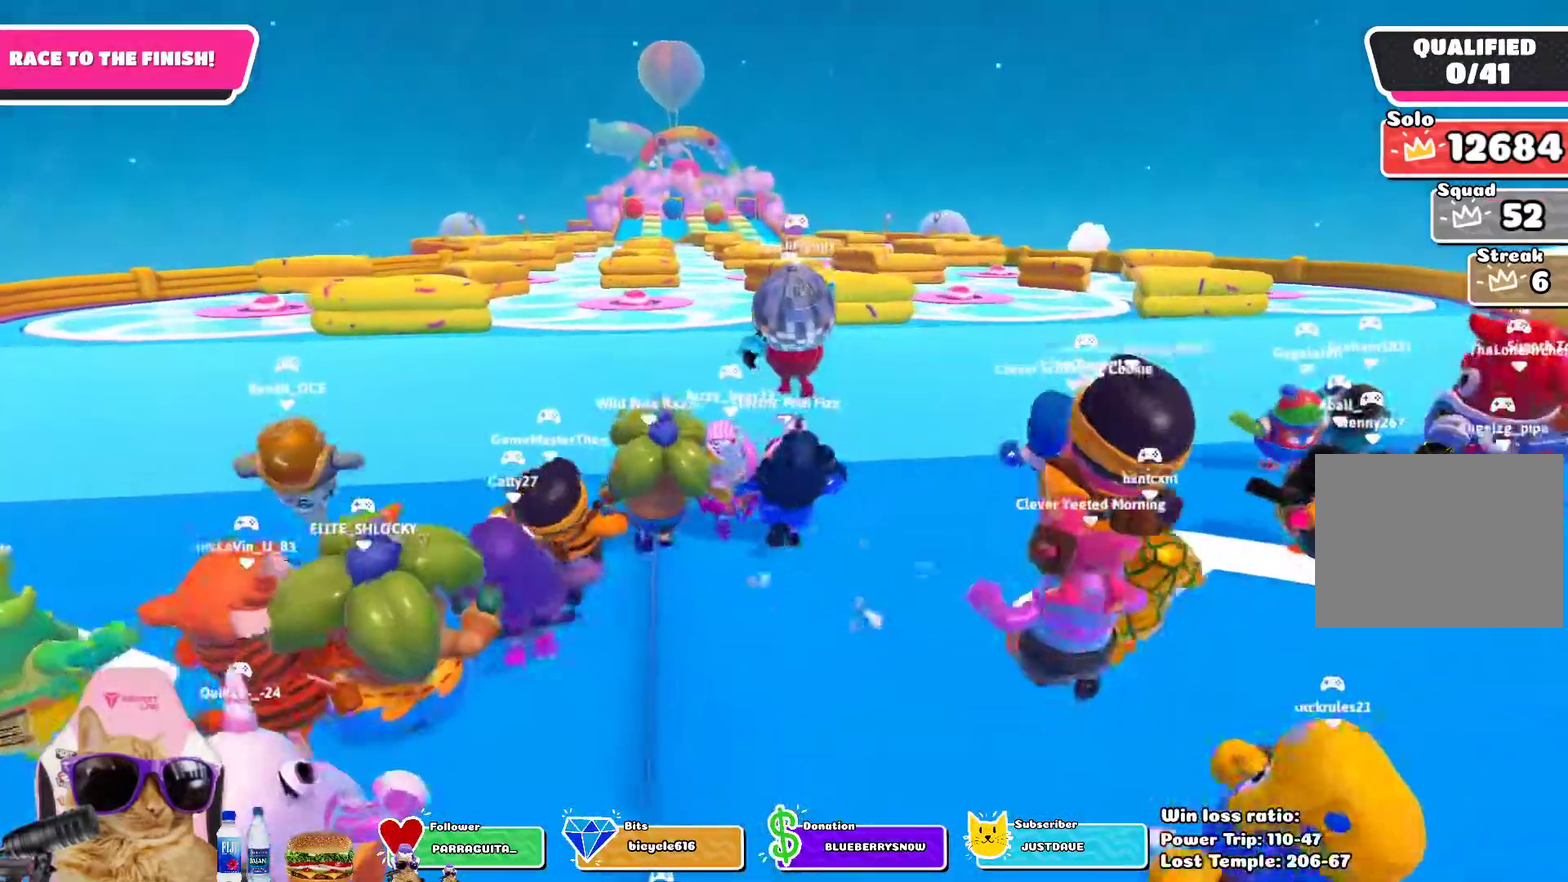
{"dt_ms": 700, "buttons": [], "left_stick": "up", "right_stick": "center", "events": [[167, "right_stick", "down-right"], [267, "right_stick", "center"]]}
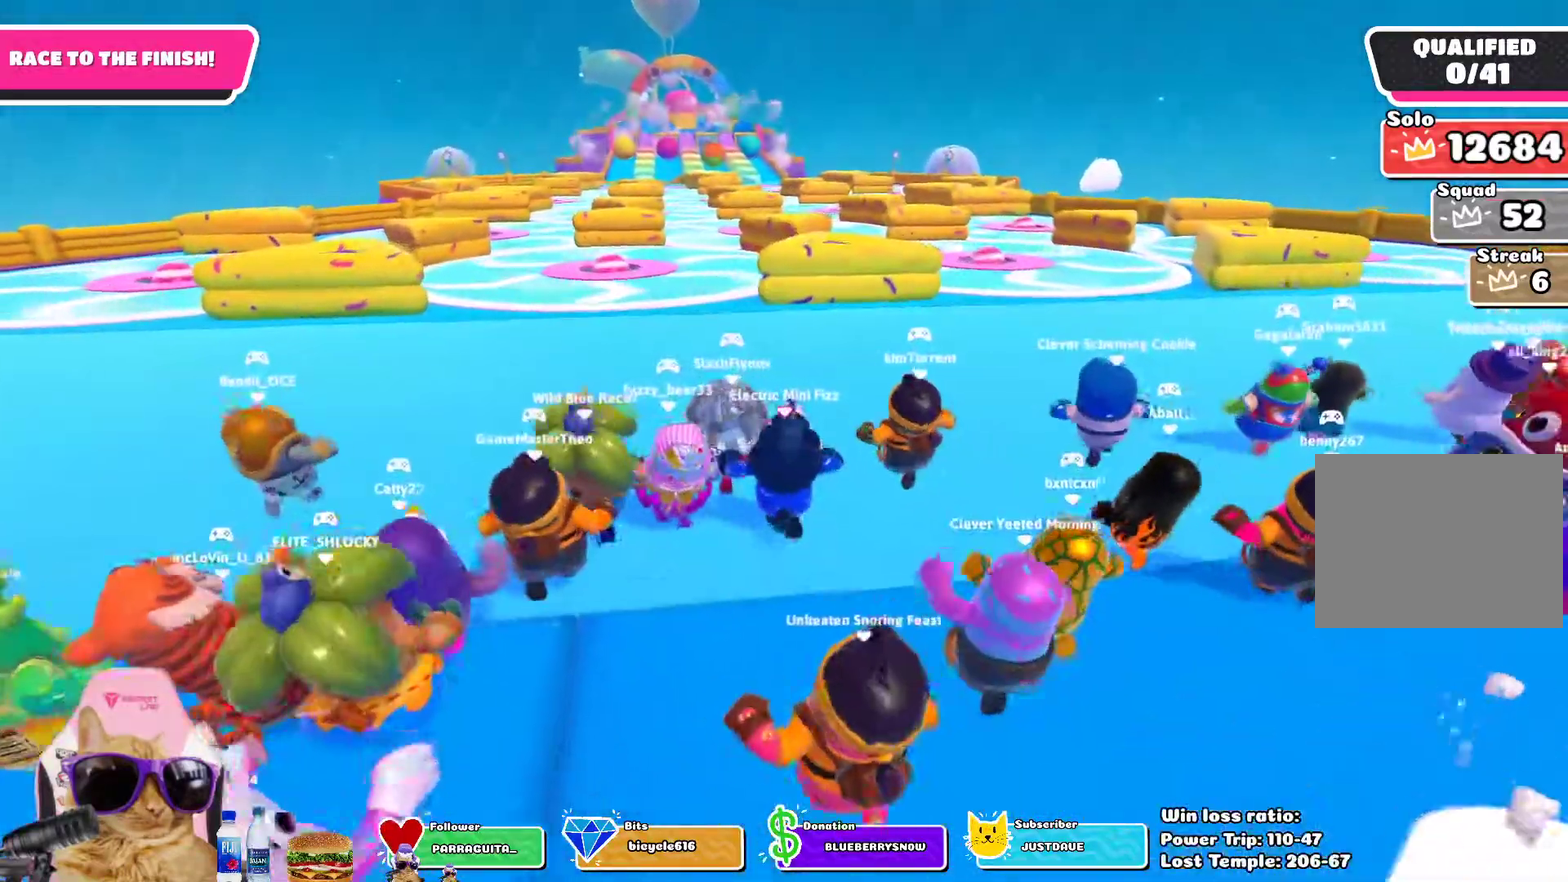
{"dt_ms": 300, "buttons": [], "left_stick": "up", "right_stick": "center", "events": []}
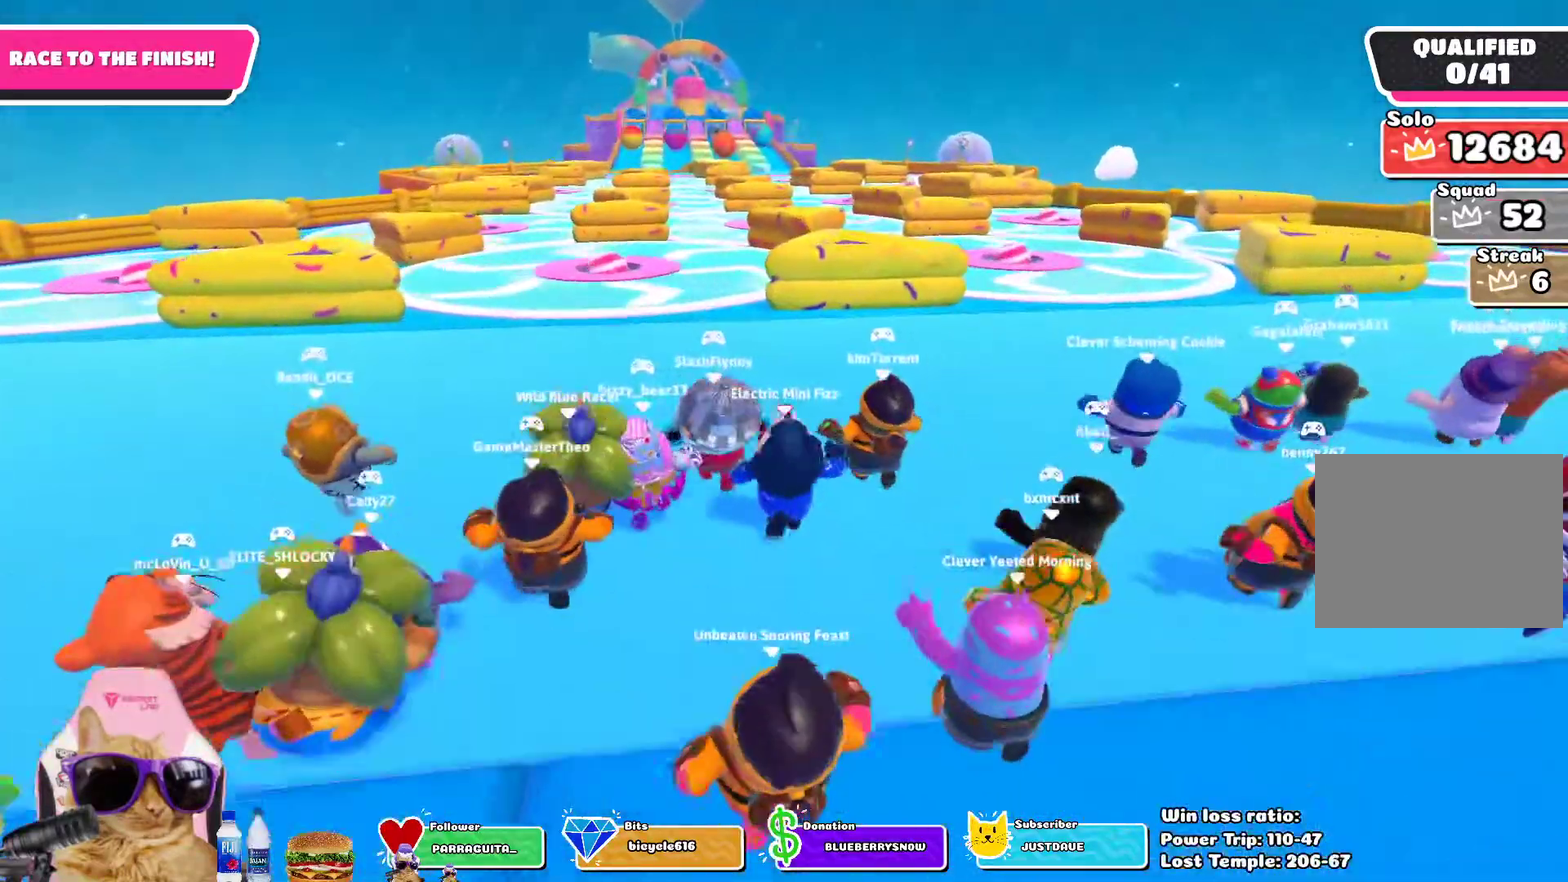
{"dt_ms": 400, "buttons": [], "left_stick": "up", "right_stick": "center", "events": [[250, "right_stick", "down"], [383, "right_stick", "center"]]}
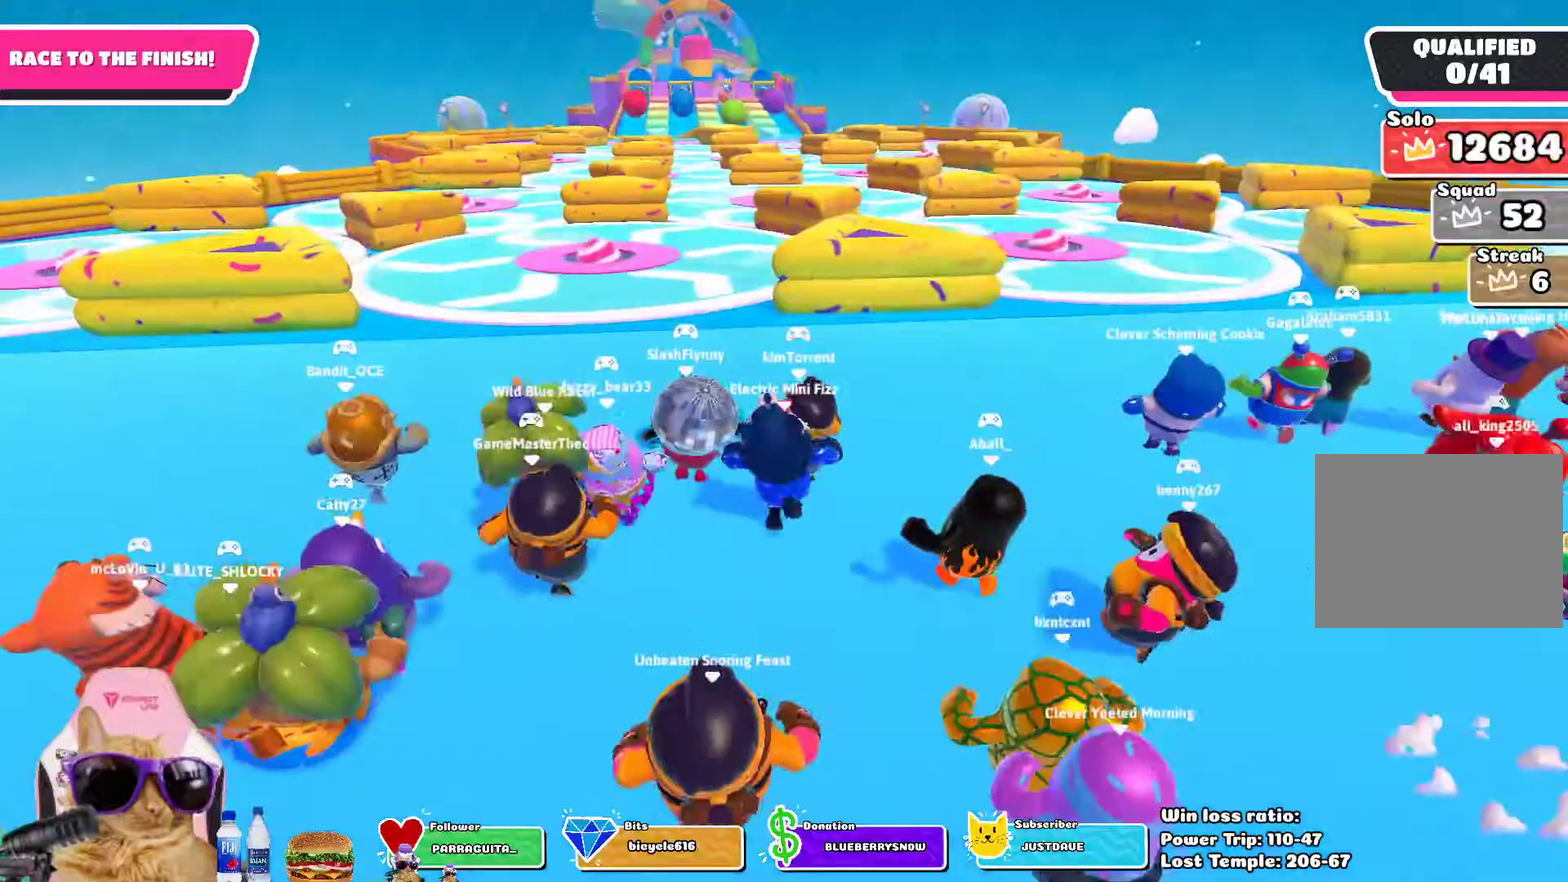
{"dt_ms": 700, "buttons": [], "left_stick": "up", "right_stick": "center", "events": []}
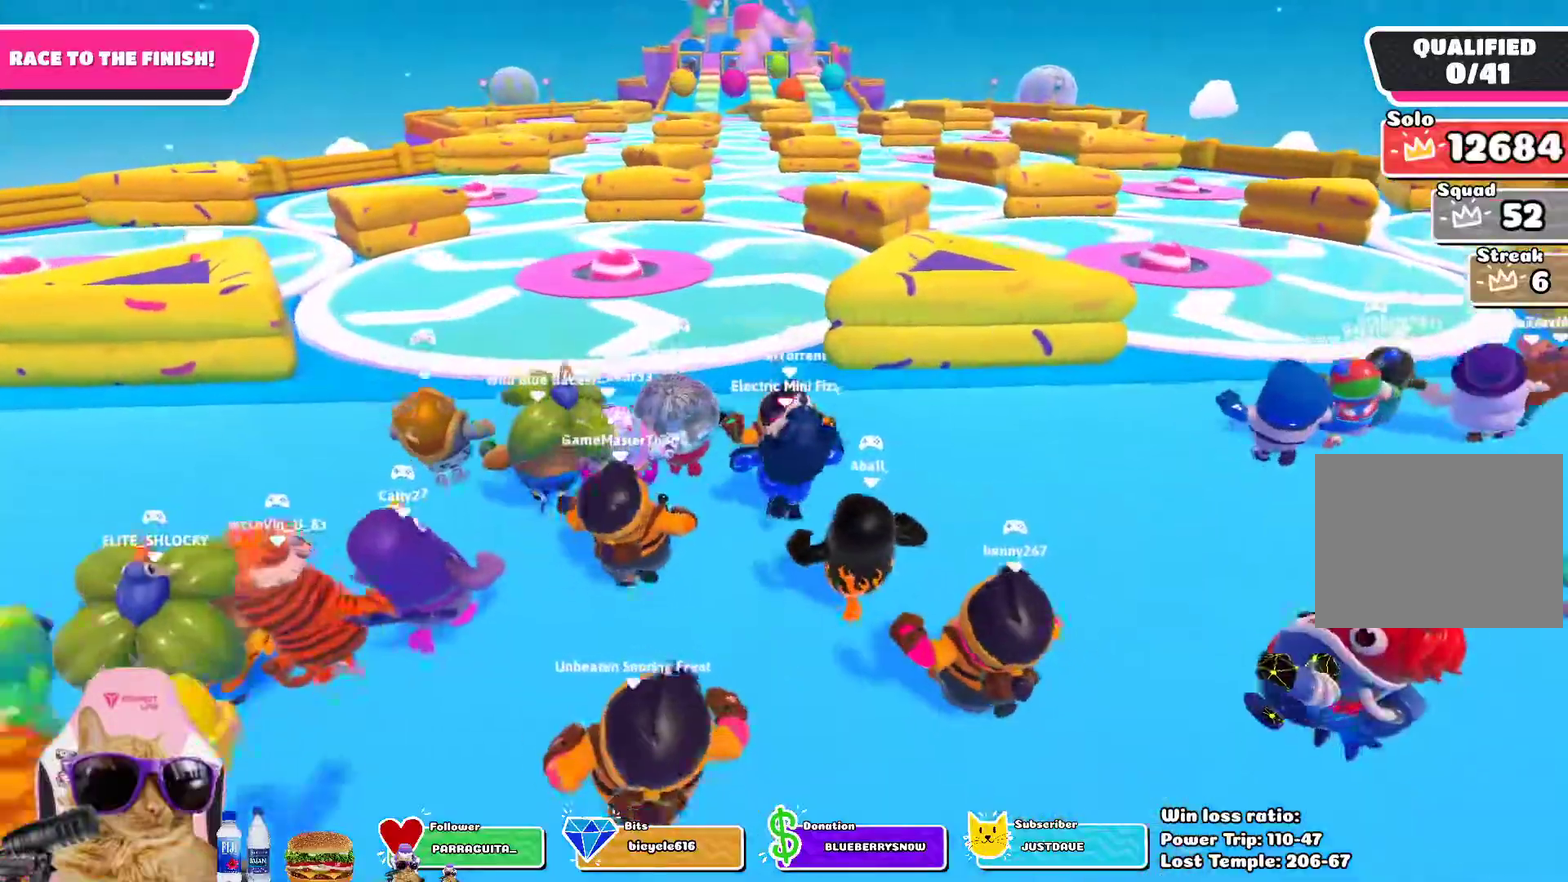
{"dt_ms": 400, "buttons": [], "left_stick": "up", "right_stick": "center"}
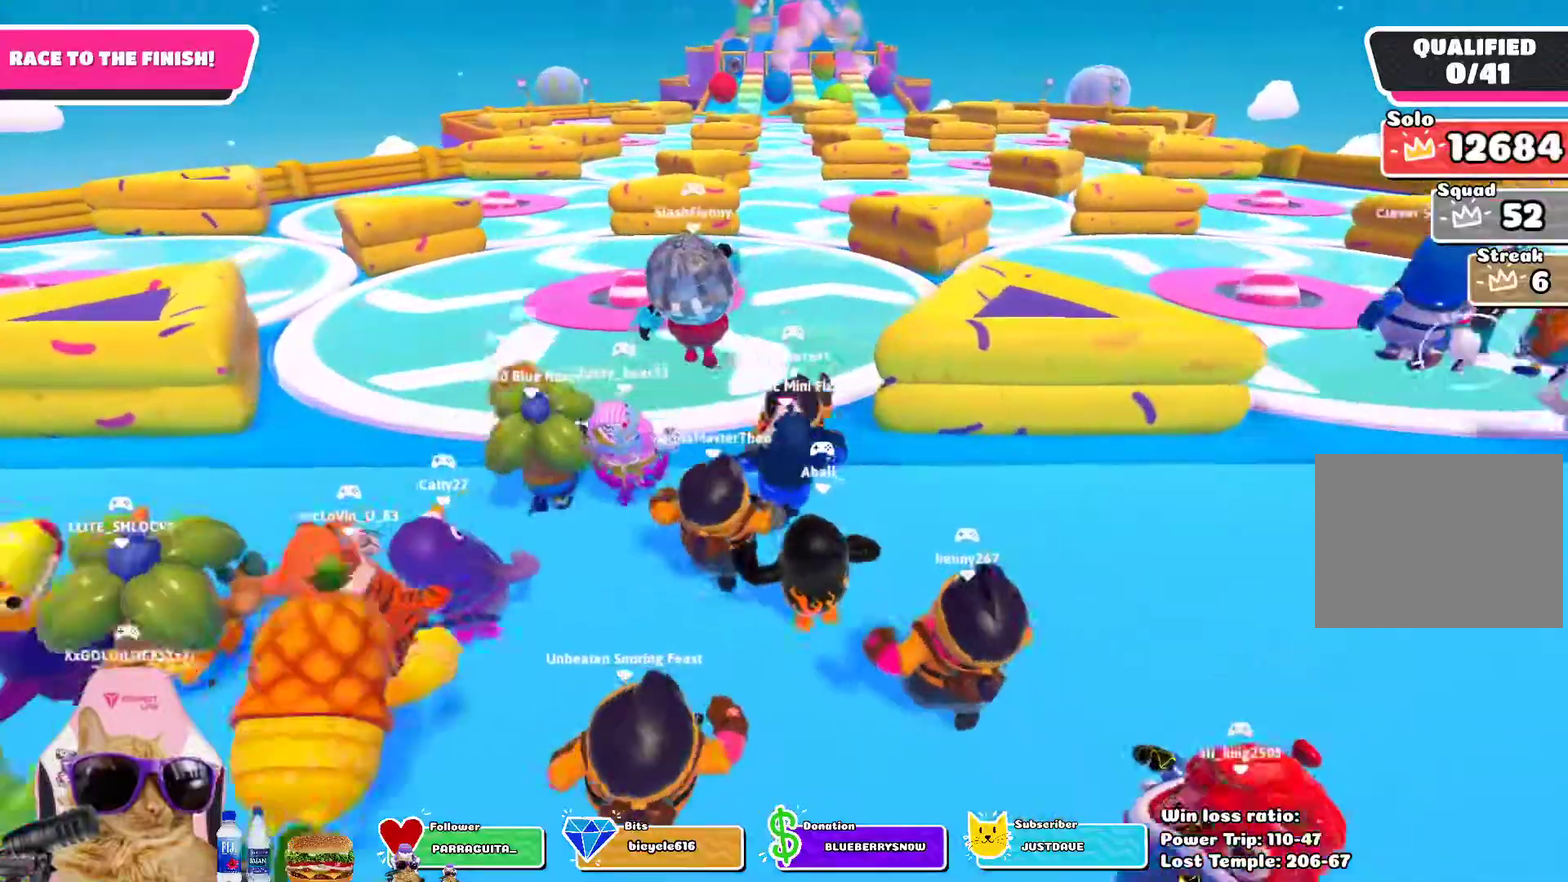
{"dt_ms": 300, "buttons": [], "left_stick": "up", "right_stick": "center", "events": [[150, "R1", "down"], [250, "R1", "up"]]}
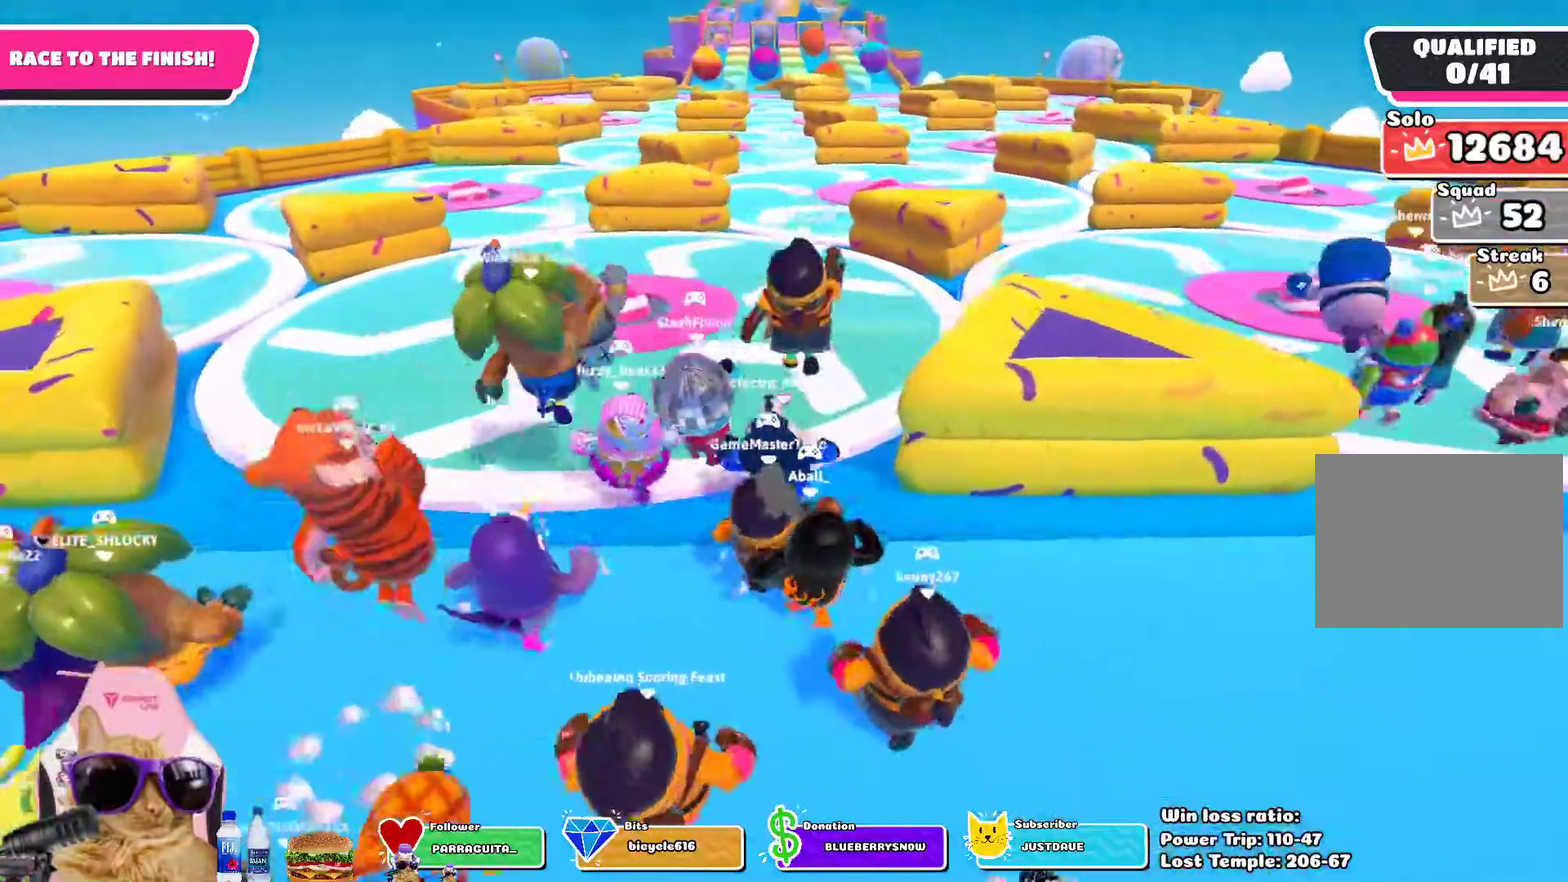
{"dt_ms": 700, "buttons": [], "left_stick": "up", "right_stick": "center", "events": []}
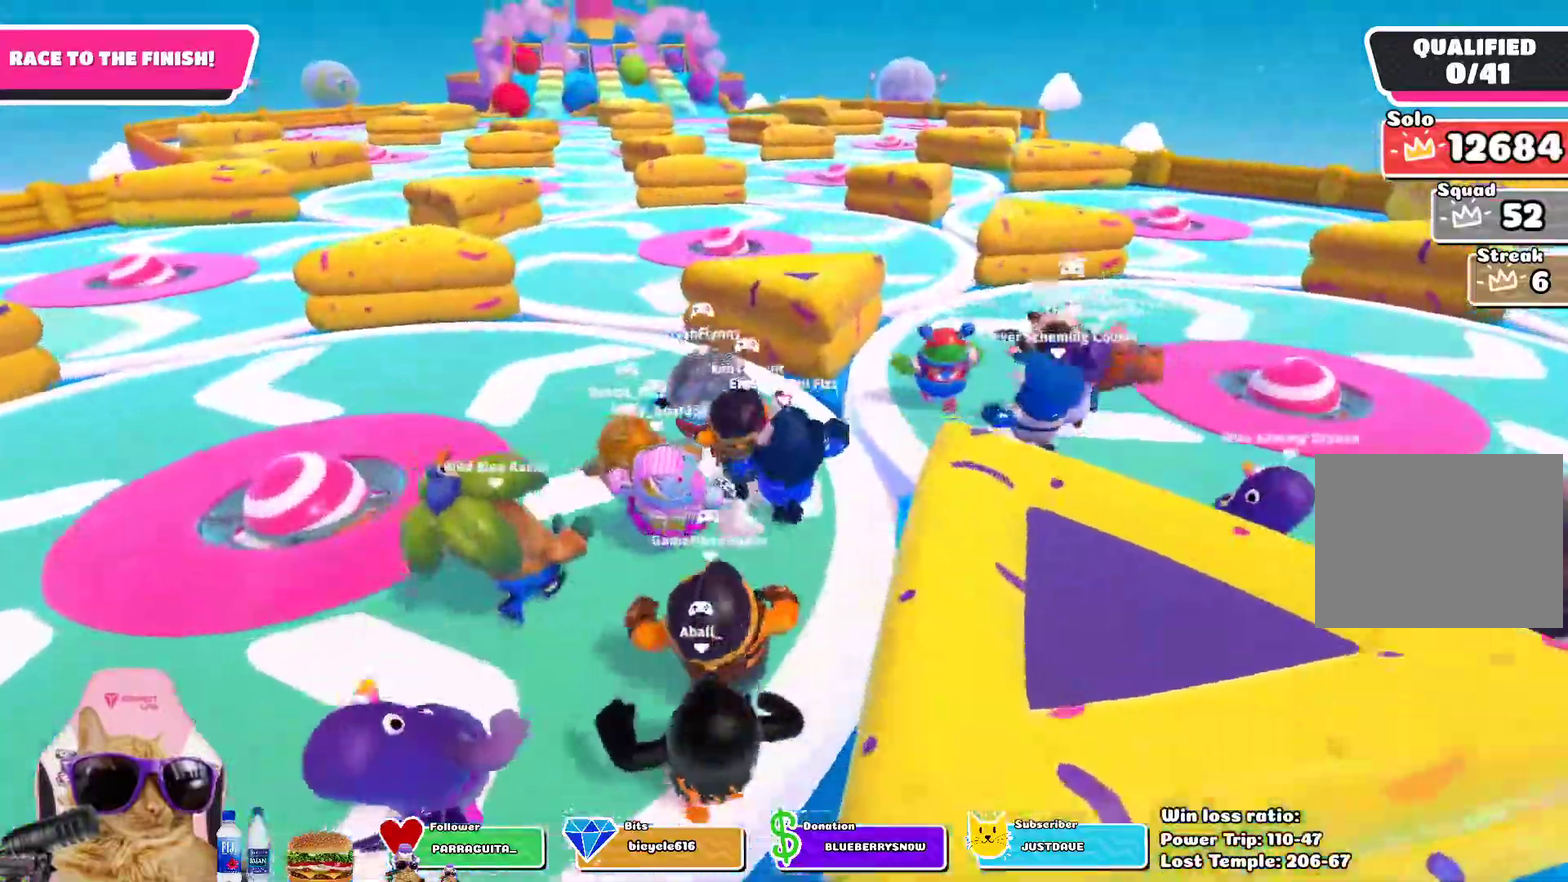
{"dt_ms": 700, "buttons": [], "left_stick": "up", "right_stick": "center", "events": [[200, "left_stick", "up-left"], [317, "left_stick", "up"]]}
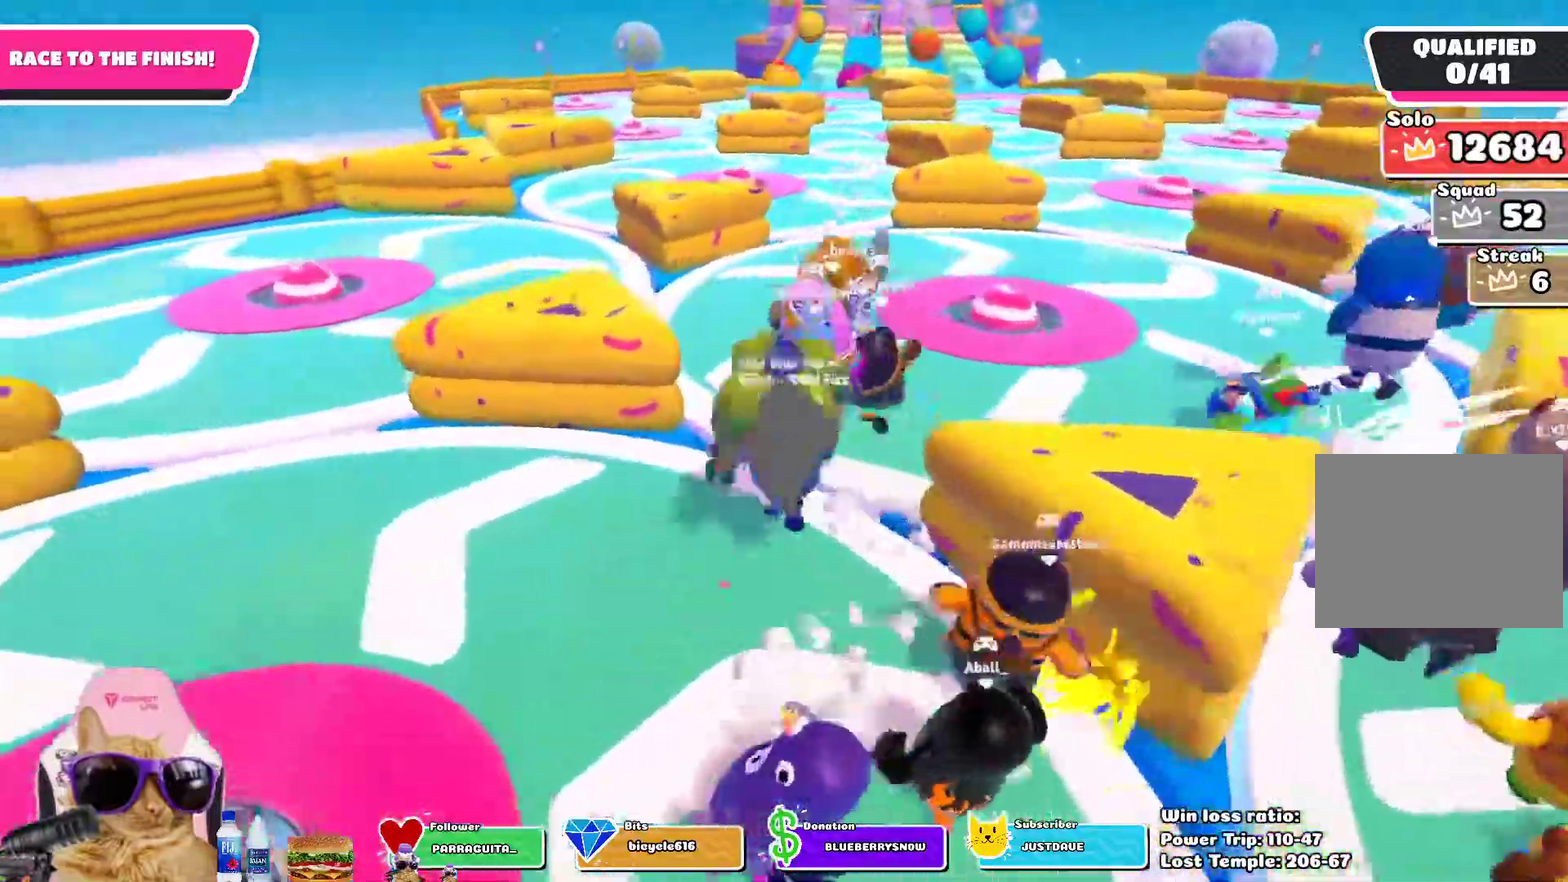
{"dt_ms": 300, "buttons": [], "left_stick": "up", "right_stick": "center", "events": []}
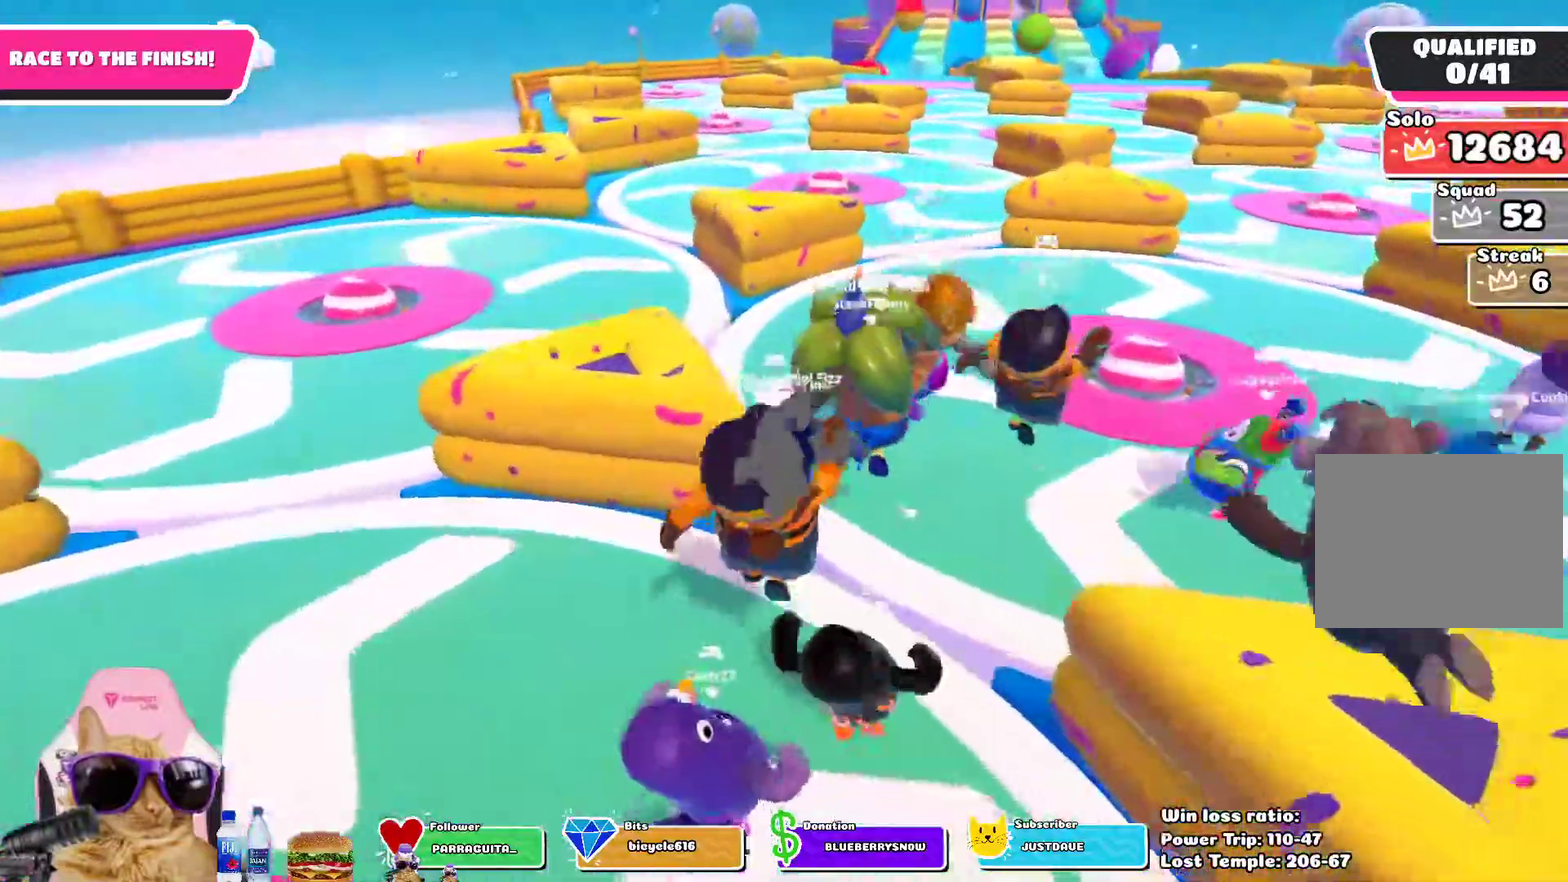
{"dt_ms": 400, "buttons": [], "left_stick": "up-left", "right_stick": "center", "events": [[100, "left_stick", "up-left"]]}
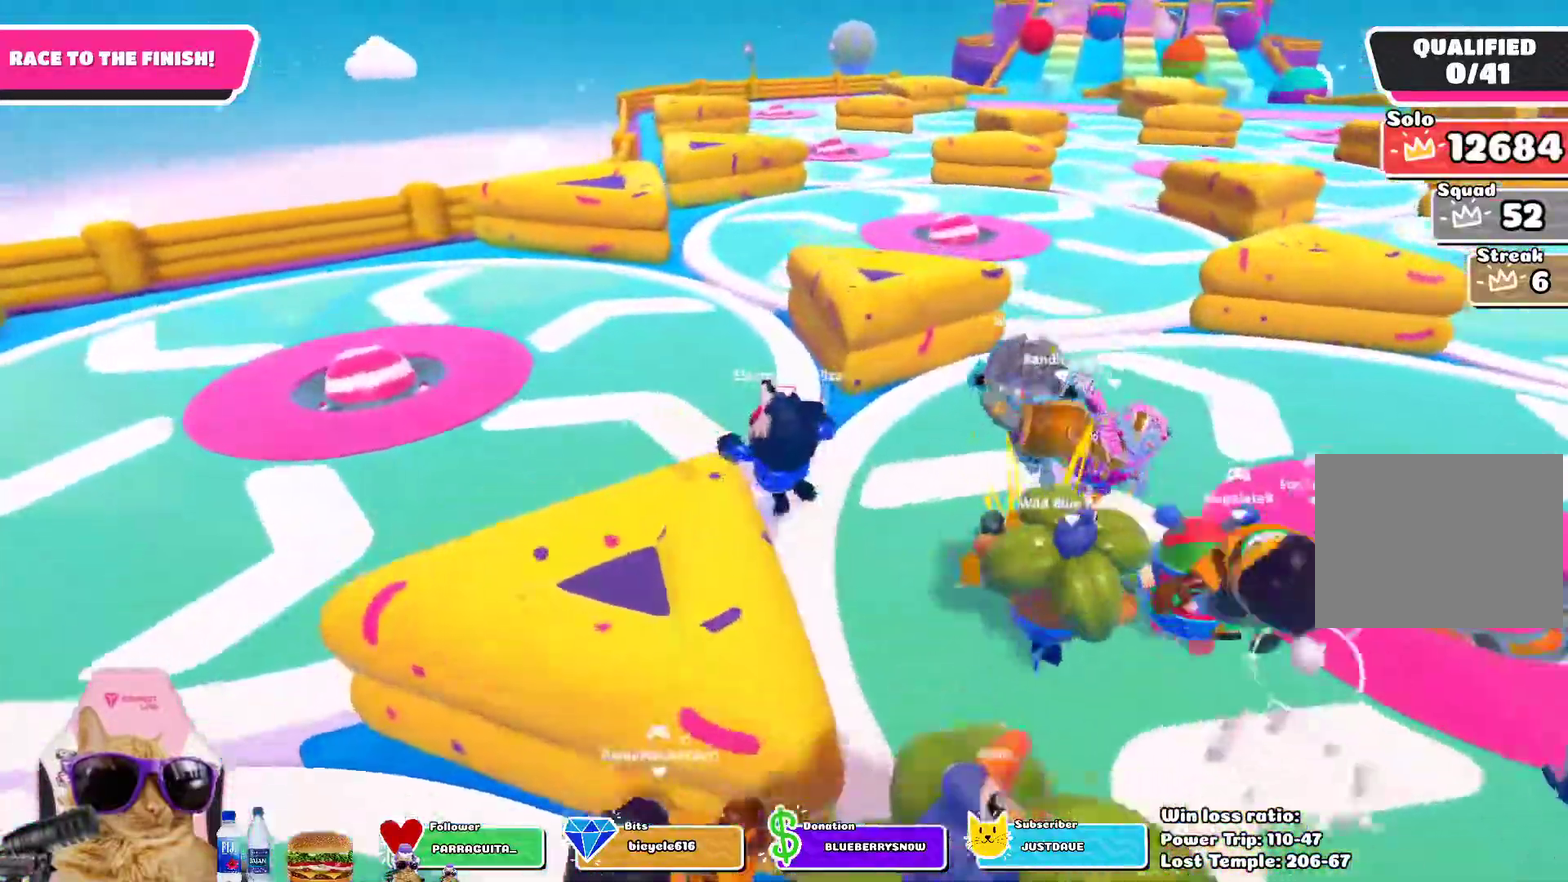
{"dt_ms": 700, "buttons": [], "left_stick": "up-right", "right_stick": "center", "events": [[133, "left_stick", "up"], [583, "left_stick", "up-right"]]}
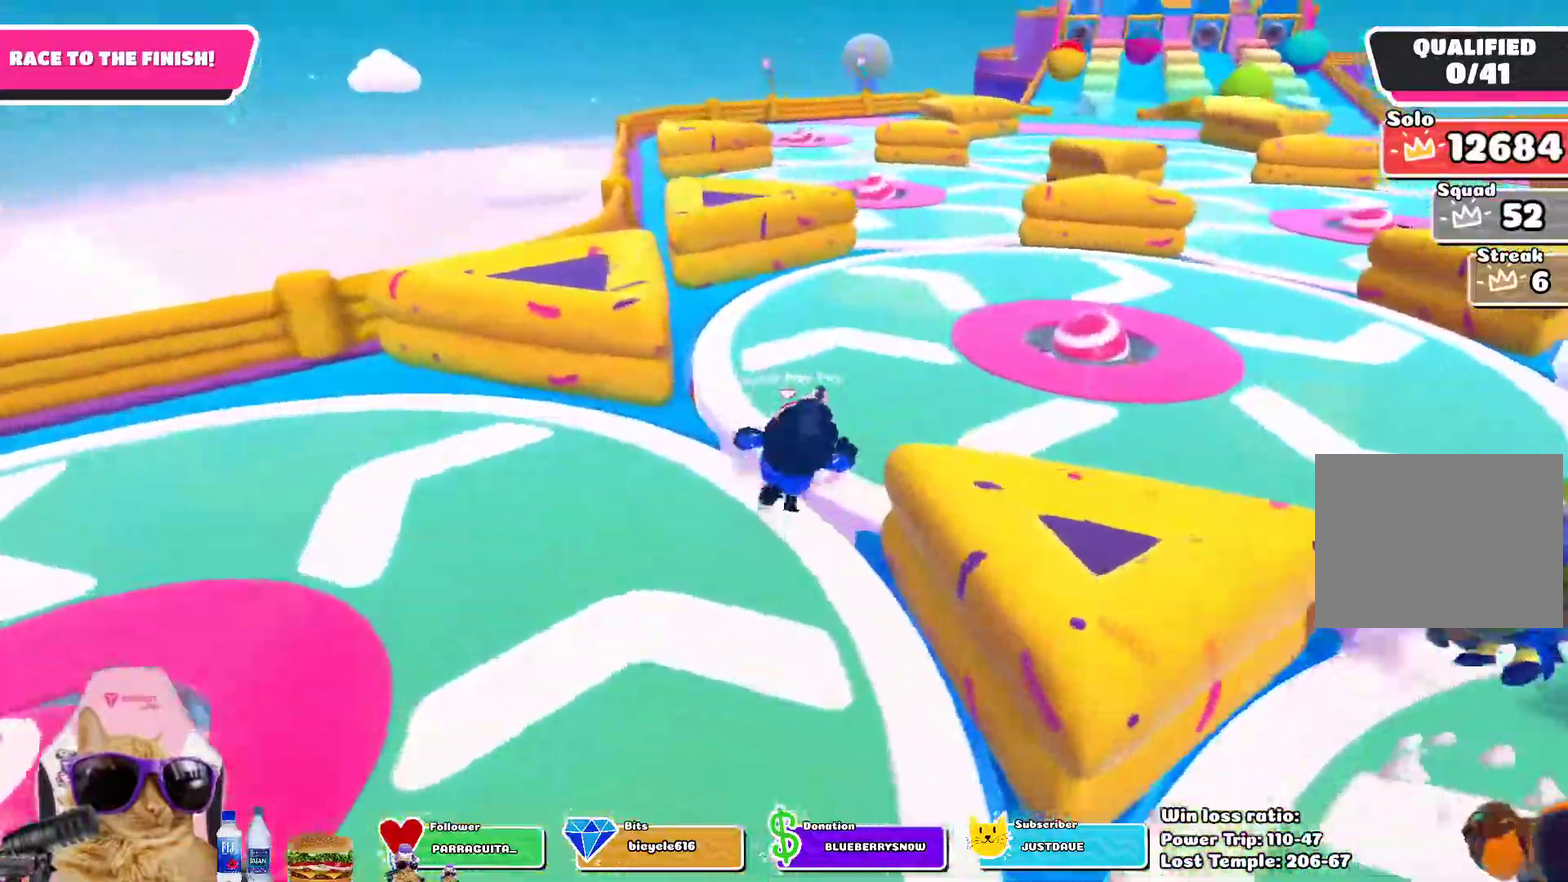
{"dt_ms": 400, "buttons": [], "left_stick": "up-right", "right_stick": "center", "events": []}
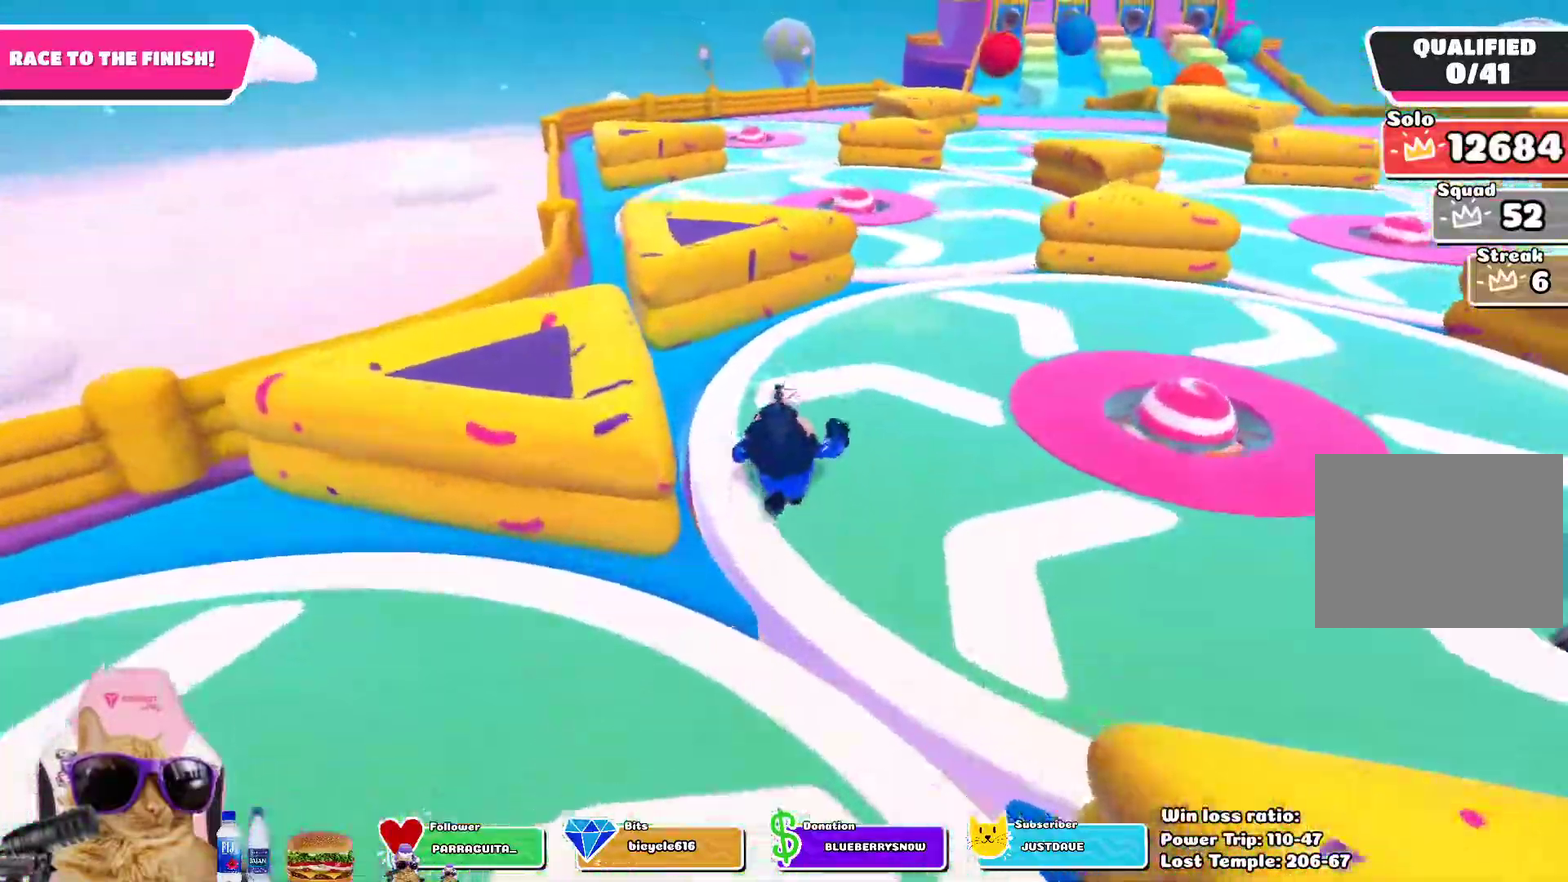
{"dt_ms": 300, "buttons": [], "left_stick": "up-right", "right_stick": "center", "events": []}